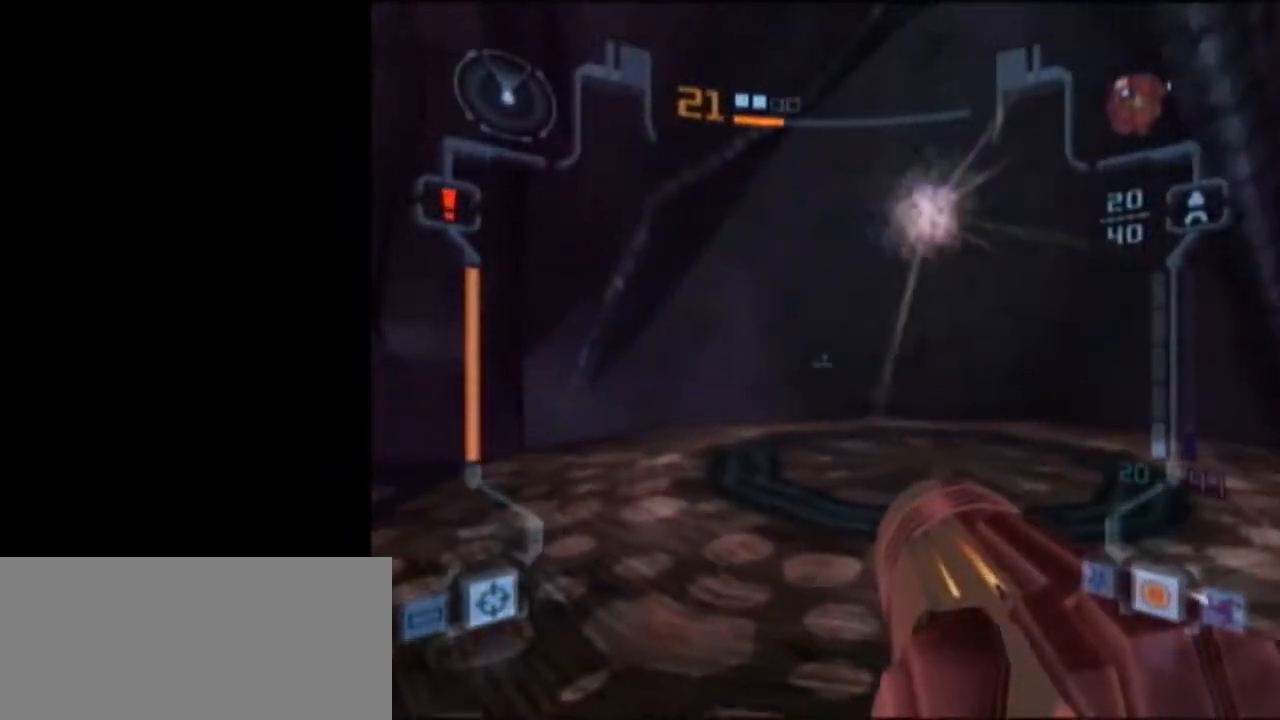
Gameplay with a controller (Nintendo layout); each line is a JSON object with the inputs held at the frame after it. "events" lists button and stick changes between this image and that frame as [ms after this image, input, new state], when the widget could be followed in between. Not read: L3 R3.
{"buttons": ["L1"], "left_stick": "down", "right_stick": "center", "events": [[50, "A", "up"], [83, "L1", "up"], [117, "left_stick", "left"], [300, "L1", "down"], [300, "left_stick", "down"]]}
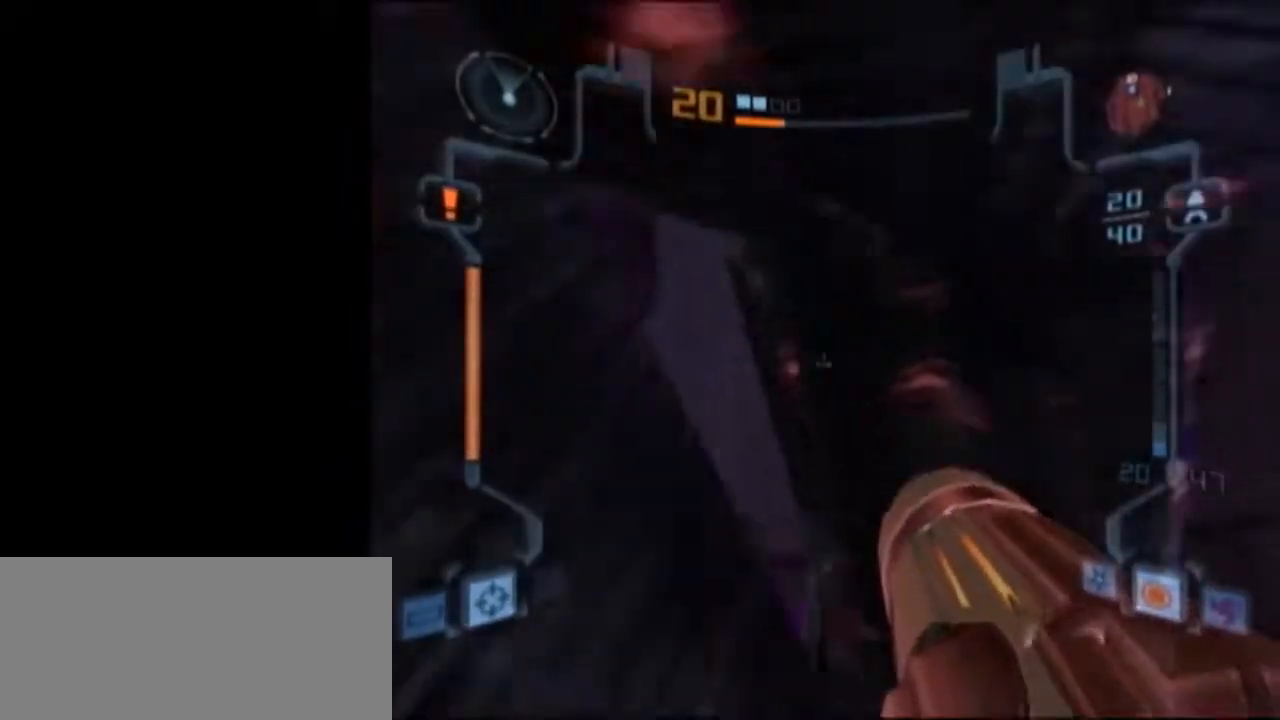
{"buttons": ["L1"], "left_stick": "down", "right_stick": "center", "events": []}
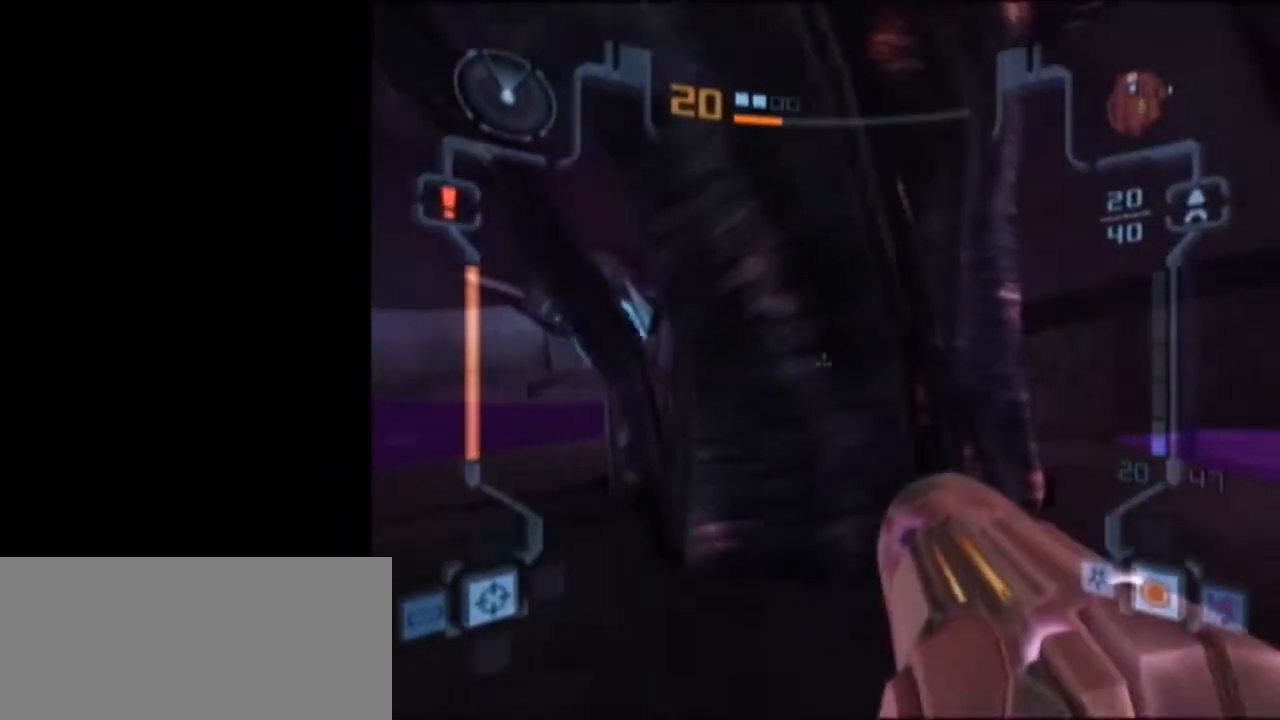
{"buttons": [], "left_stick": "down-right", "right_stick": "center", "events": [[483, "L1", "up"], [483, "left_stick", "down-right"]]}
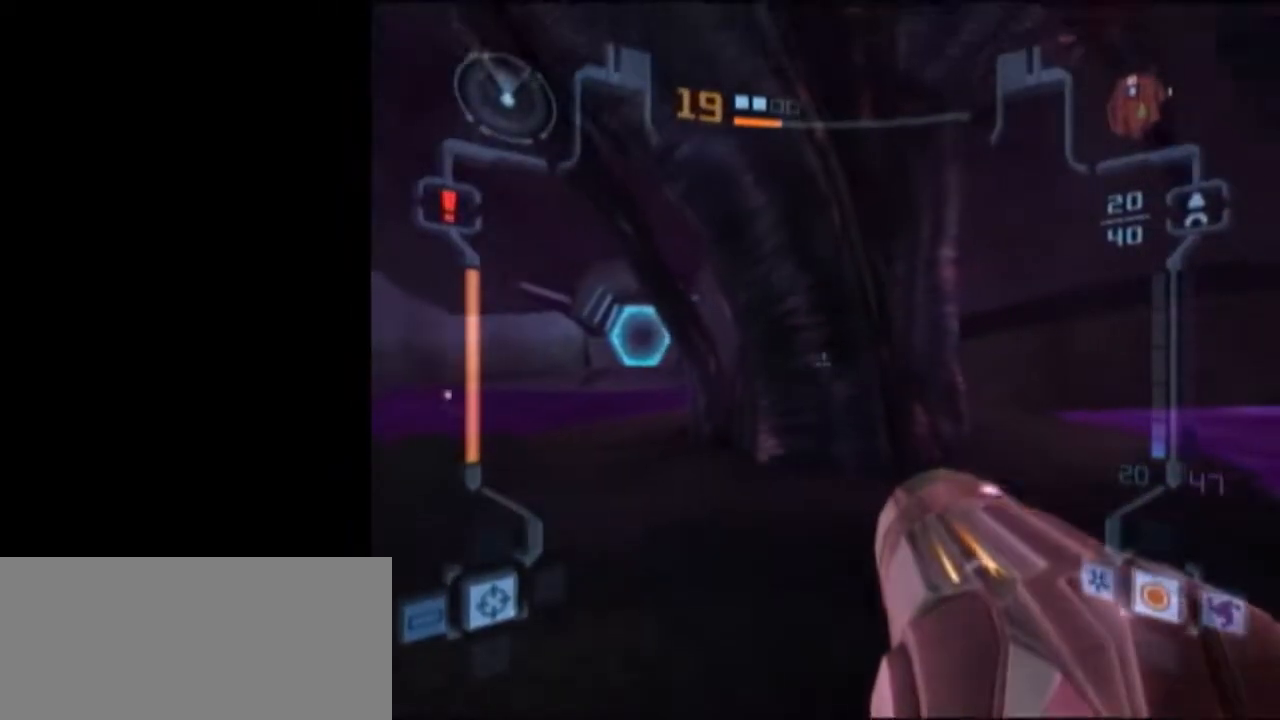
{"buttons": ["X", "L1"], "left_stick": "up", "right_stick": "center", "events": [[150, "L1", "down"], [300, "left_stick", "up"], [467, "X", "down"]]}
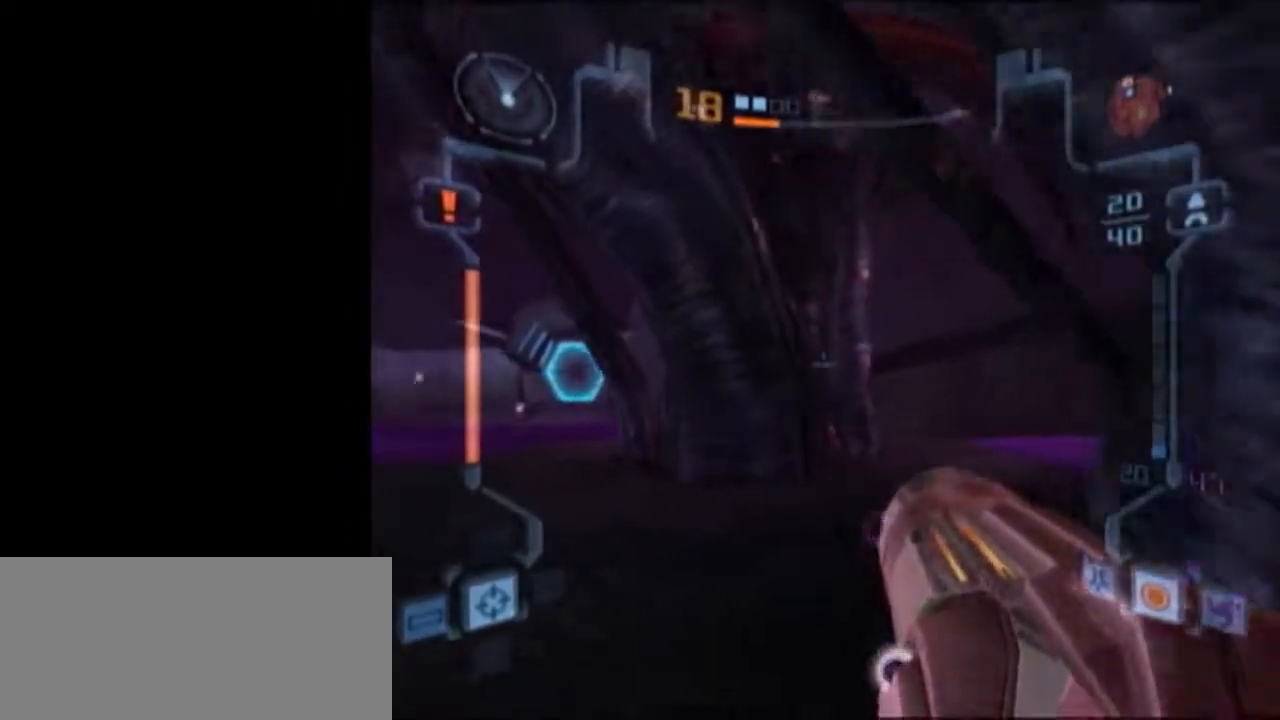
{"buttons": [], "left_stick": "up", "right_stick": "center", "events": [[83, "L1", "up"], [117, "X", "up"]]}
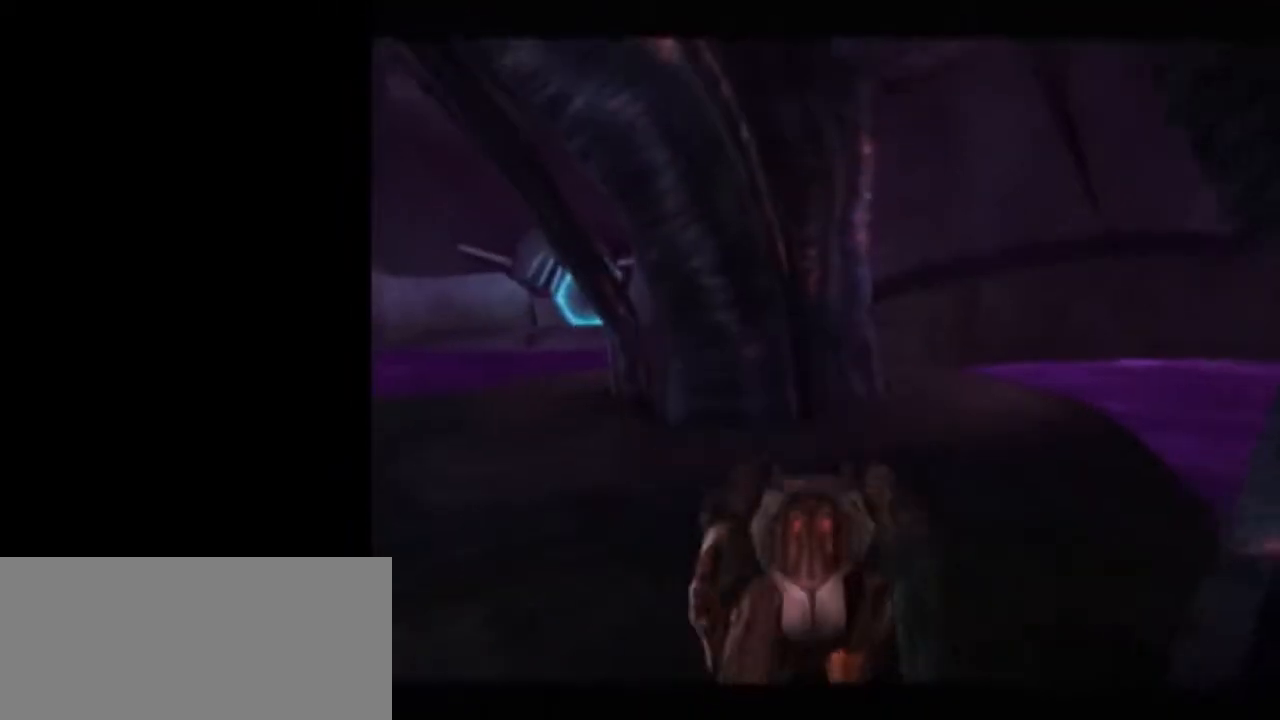
{"buttons": [], "left_stick": "left", "right_stick": "center", "events": [[17, "left_stick", "center"], [467, "left_stick", "left"]]}
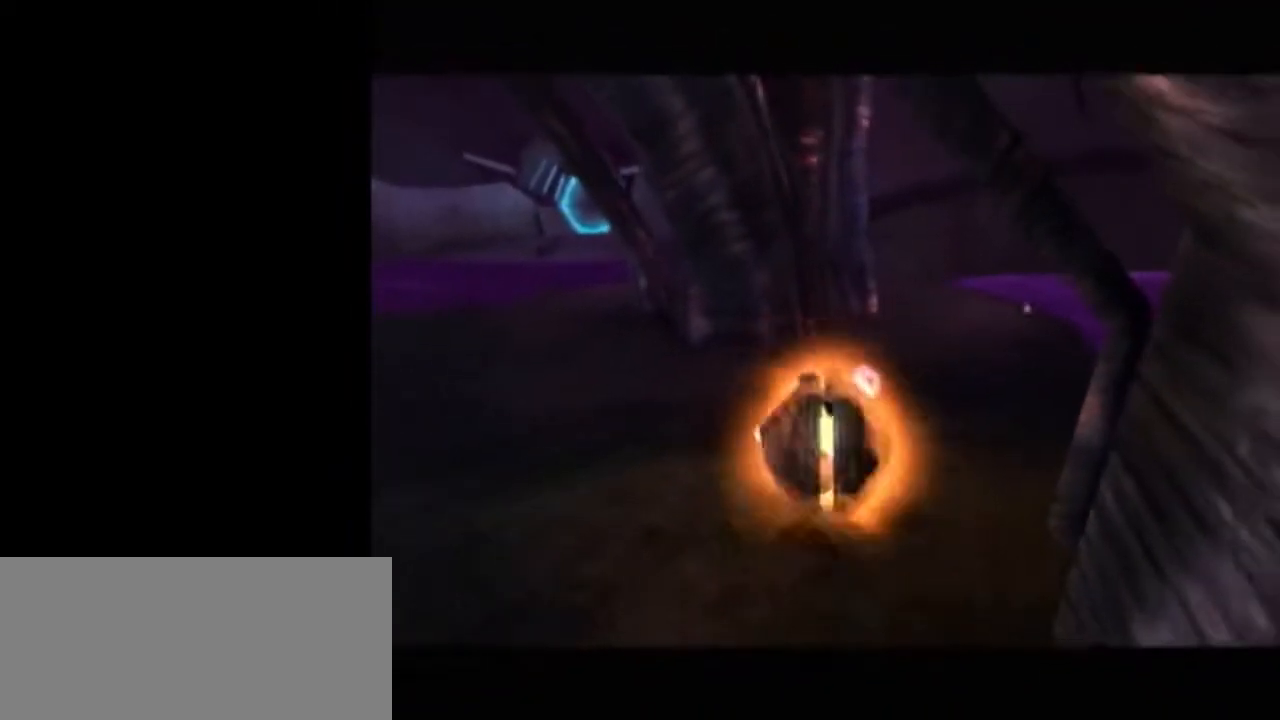
{"buttons": [], "left_stick": "center", "right_stick": "center", "events": [[17, "left_stick", "center"], [83, "L1", "down"], [333, "L1", "up"], [367, "left_stick", "left"], [433, "left_stick", "center"]]}
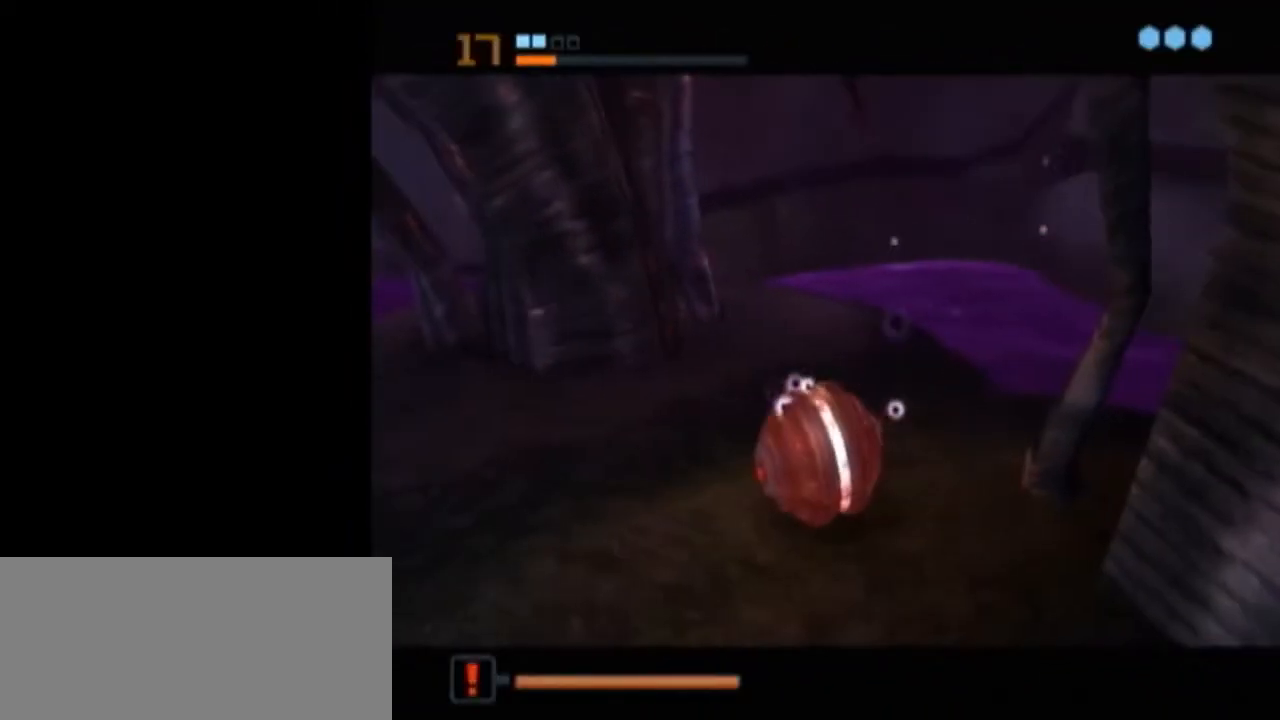
{"buttons": ["A"], "left_stick": "center", "right_stick": "center", "events": [[50, "L1", "down"], [467, "L1", "up"], [483, "A", "down"]]}
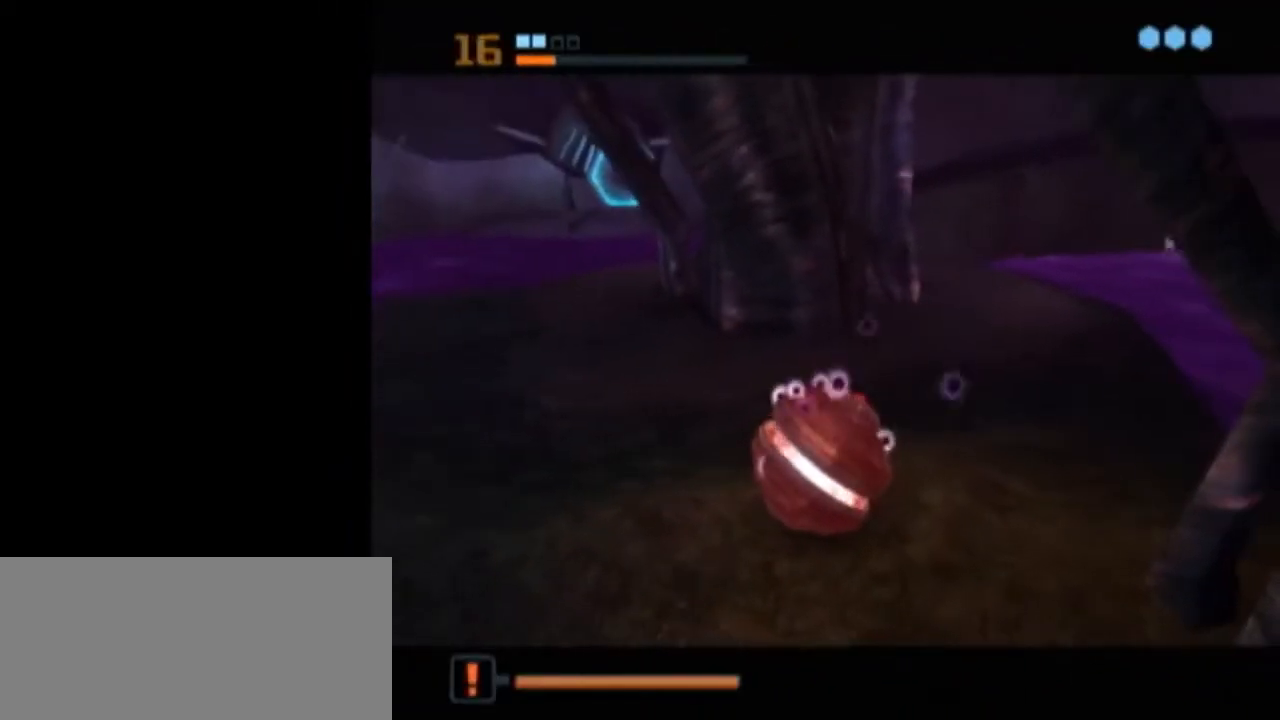
{"buttons": [], "left_stick": "center", "right_stick": "center", "events": [[117, "A", "up"]]}
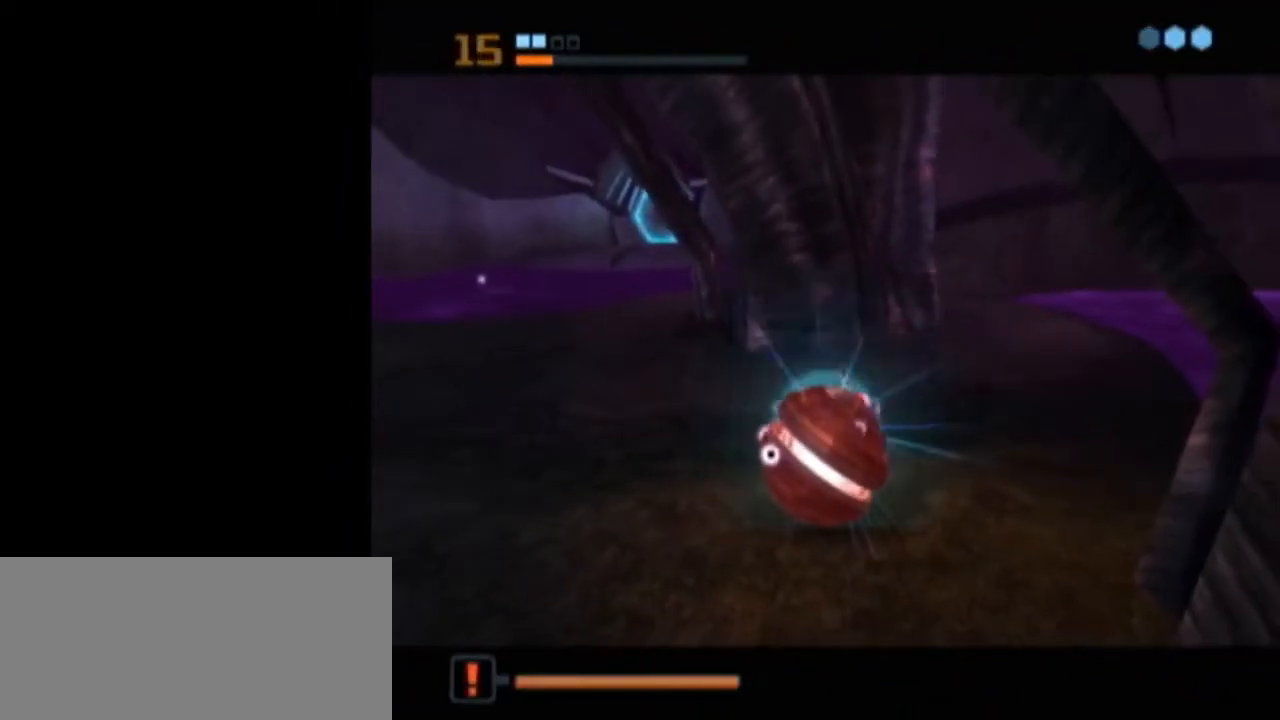
{"buttons": ["A"], "left_stick": "center", "right_stick": "center", "events": [[483, "A", "down"]]}
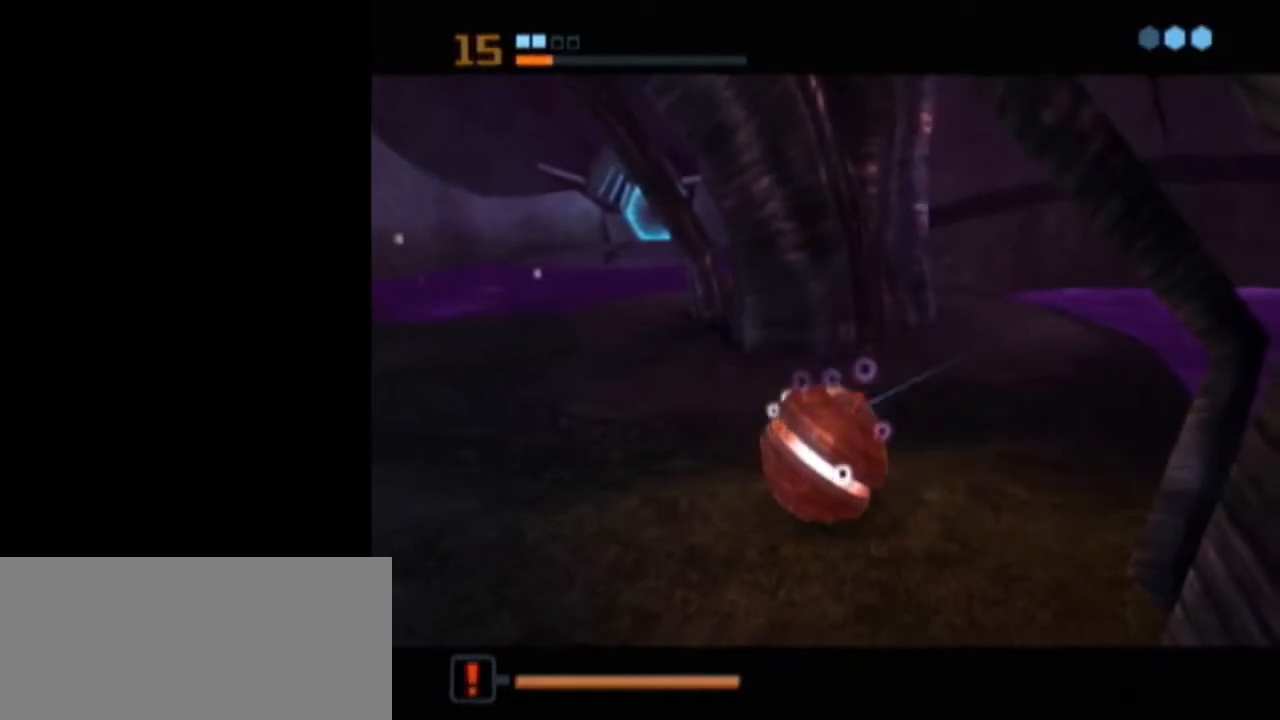
{"buttons": [], "left_stick": "center", "right_stick": "center", "events": [[83, "A", "up"], [150, "A", "down"], [217, "A", "up"], [267, "A", "down"], [300, "A", "up"]]}
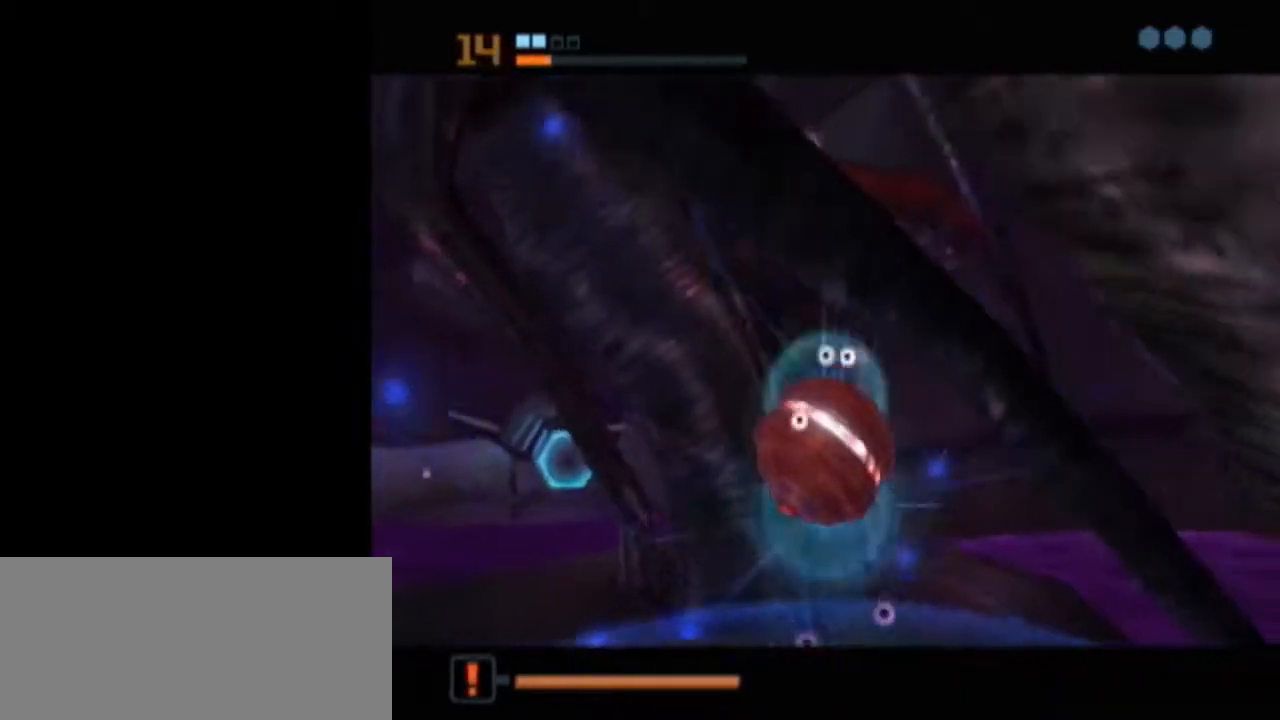
{"buttons": ["L1"], "left_stick": "center", "right_stick": "center", "events": [[133, "L1", "down"]]}
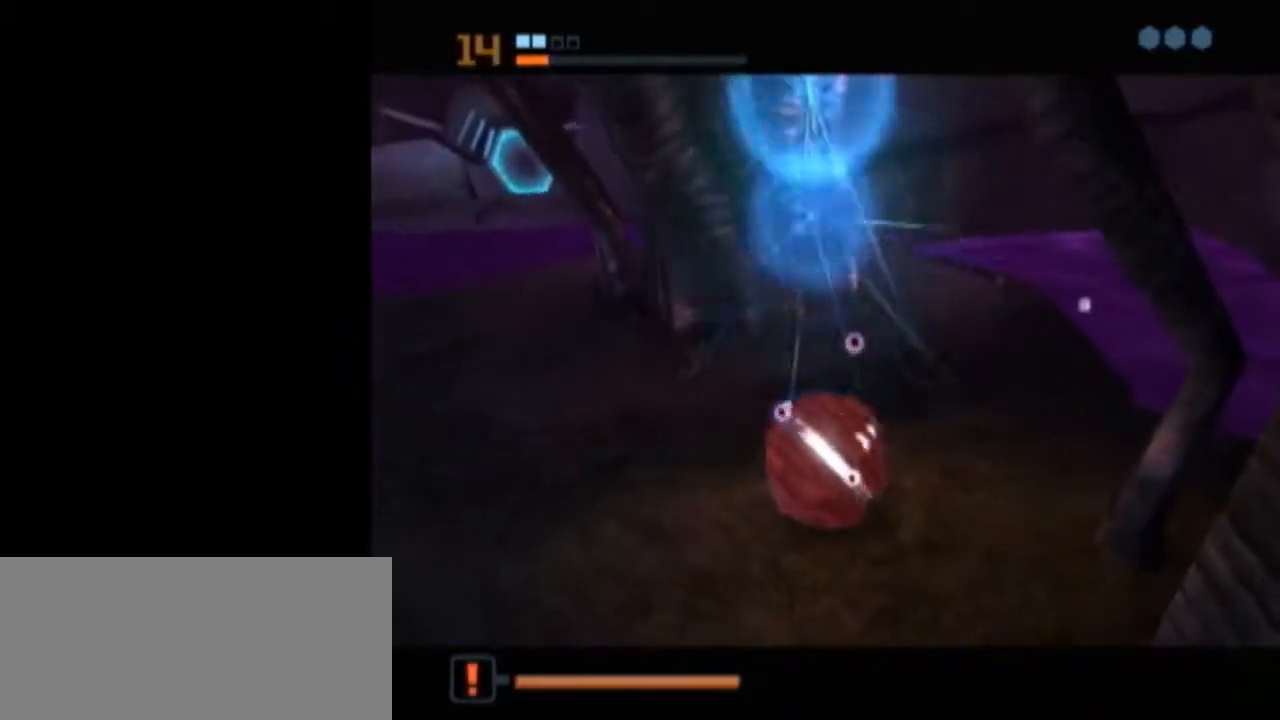
{"buttons": ["B", "L1"], "left_stick": "up-left", "right_stick": "center", "events": [[217, "L1", "up"], [383, "X", "down"], [433, "B", "down"], [433, "L1", "down"], [433, "left_stick", "up-left"], [467, "X", "up"]]}
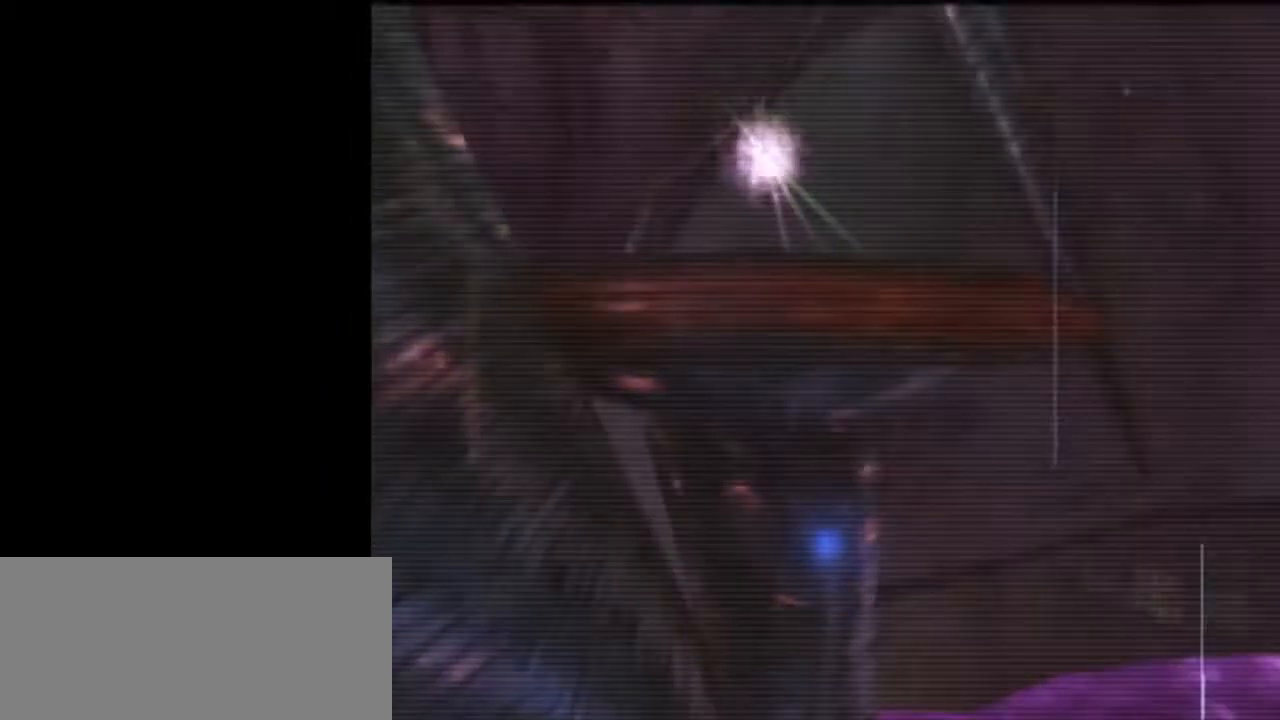
{"buttons": ["B", "L1"], "left_stick": "up-left", "right_stick": "center", "events": []}
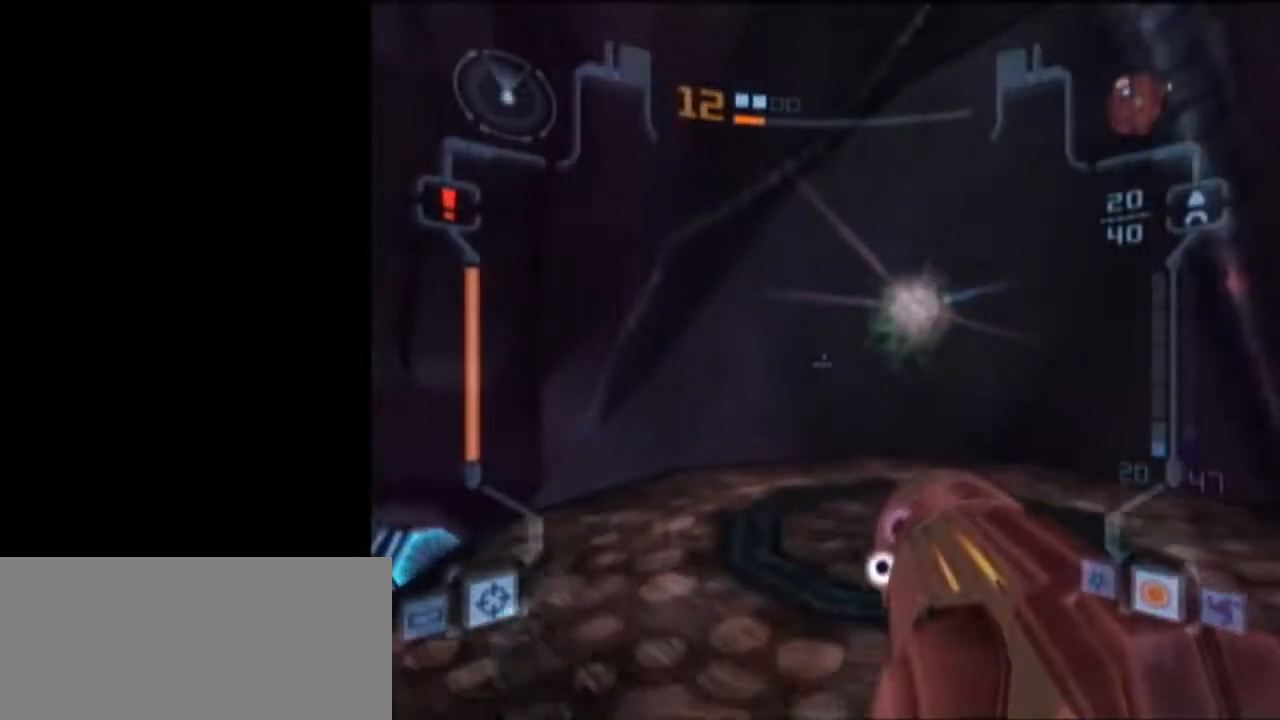
{"buttons": ["L1"], "left_stick": "down", "right_stick": "center", "events": [[383, "B", "up"], [450, "left_stick", "down"]]}
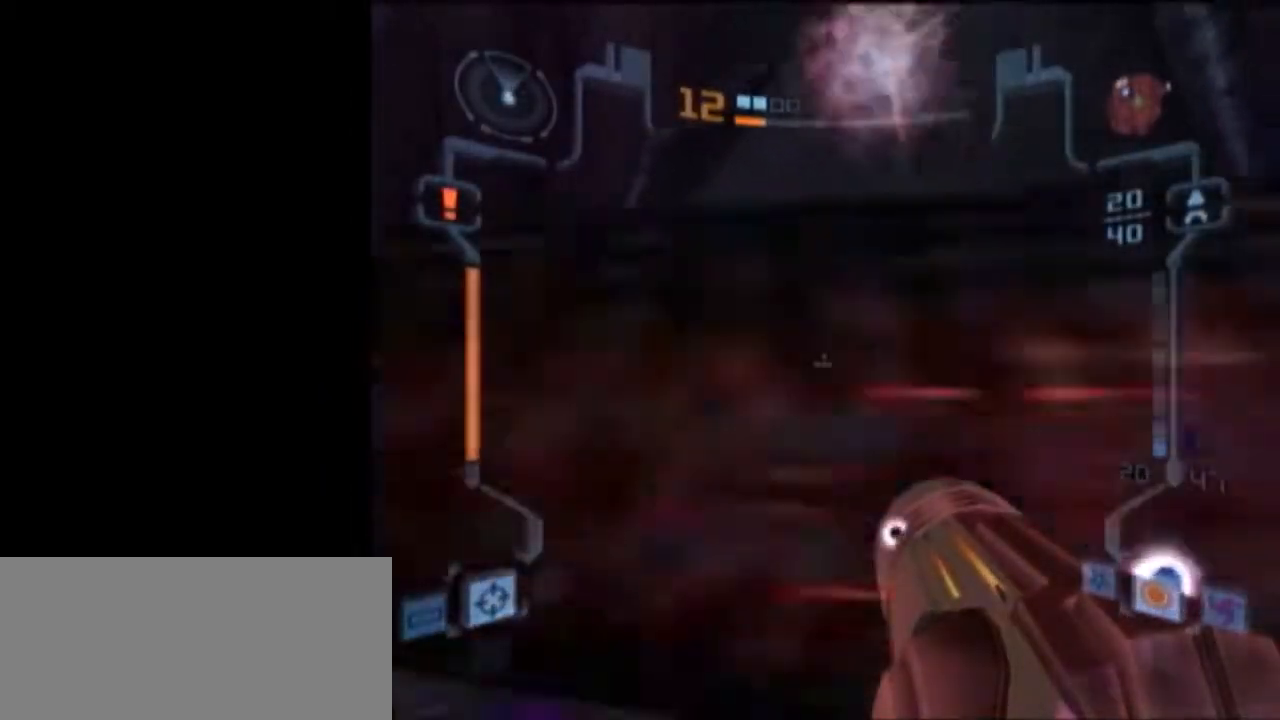
{"buttons": ["L1"], "left_stick": "down", "right_stick": "center", "events": []}
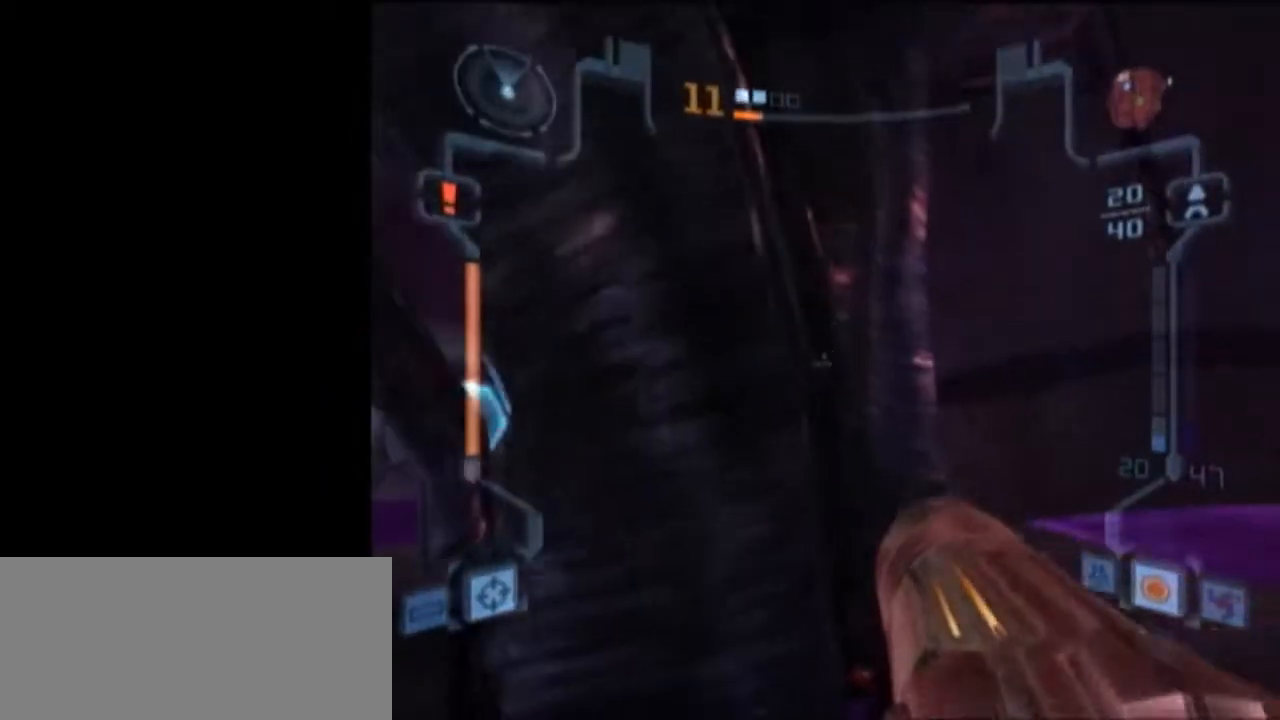
{"buttons": ["L1"], "left_stick": "down", "right_stick": "center", "events": []}
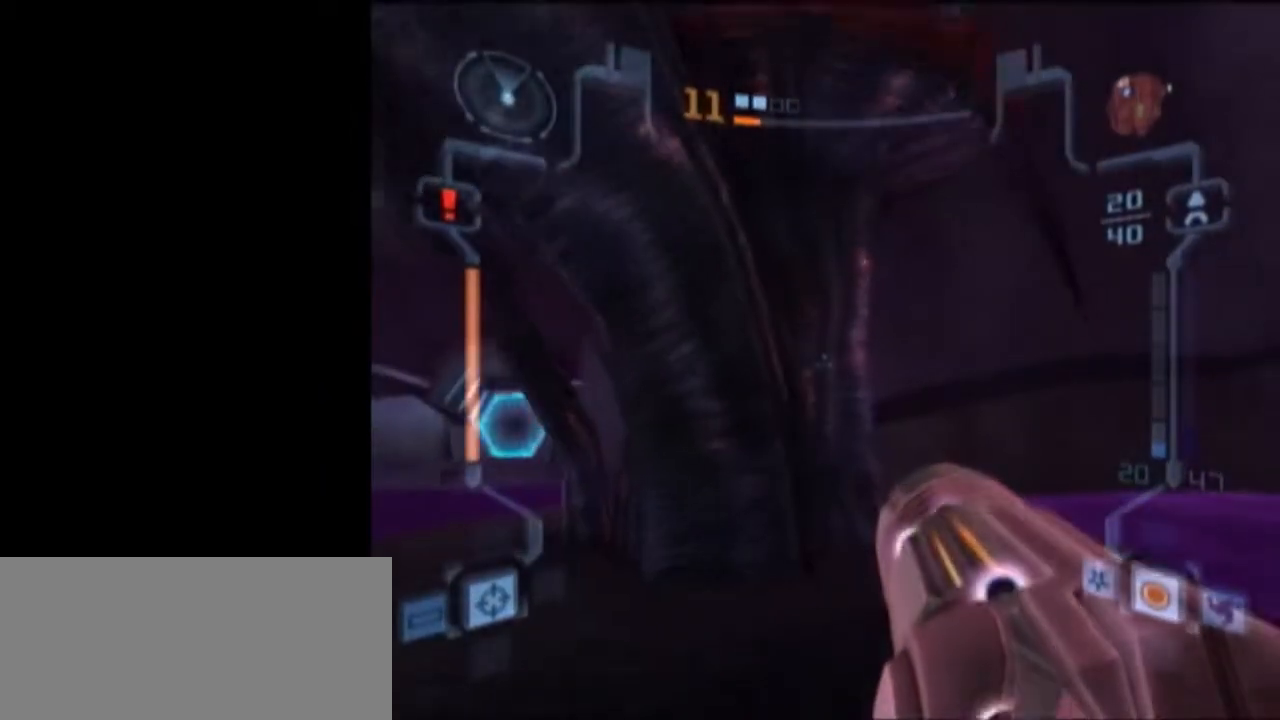
{"buttons": ["X", "L1"], "left_stick": "up", "right_stick": "center", "events": [[33, "left_stick", "down-right"], [233, "left_stick", "up"], [433, "X", "down"]]}
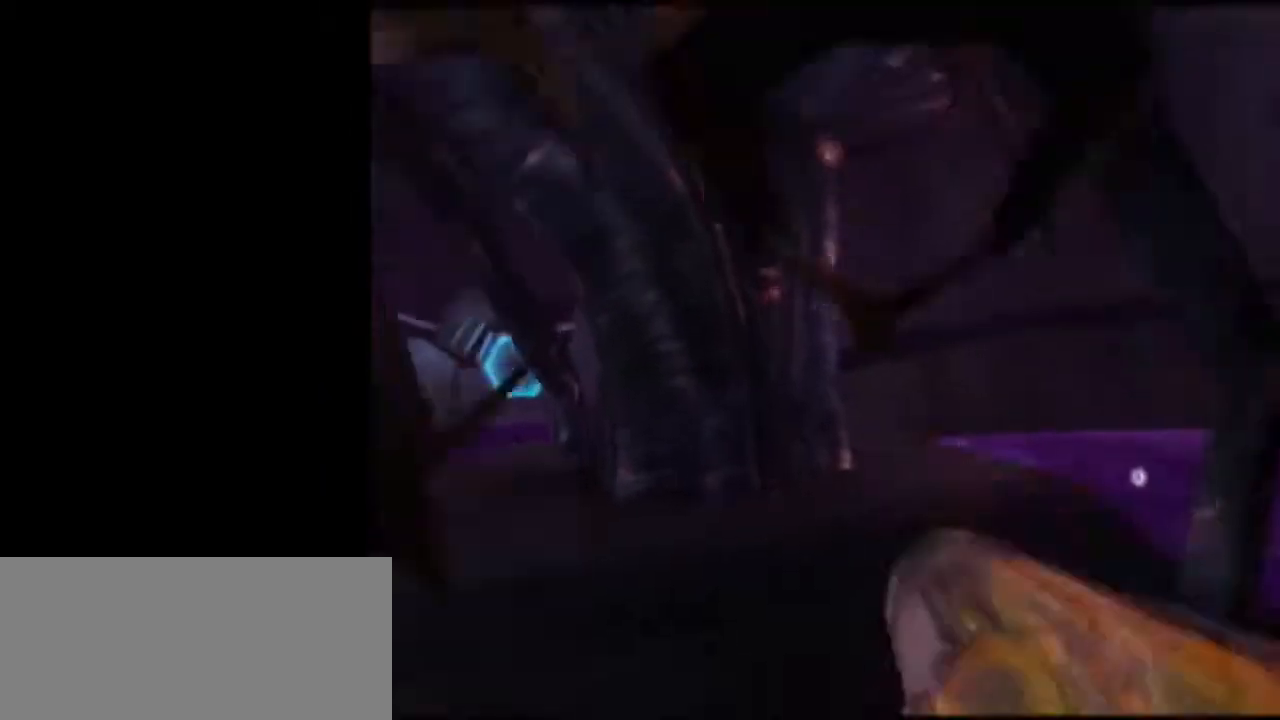
{"buttons": [], "left_stick": "center", "right_stick": "center", "events": [[17, "X", "up"], [117, "L1", "up"], [267, "left_stick", "center"]]}
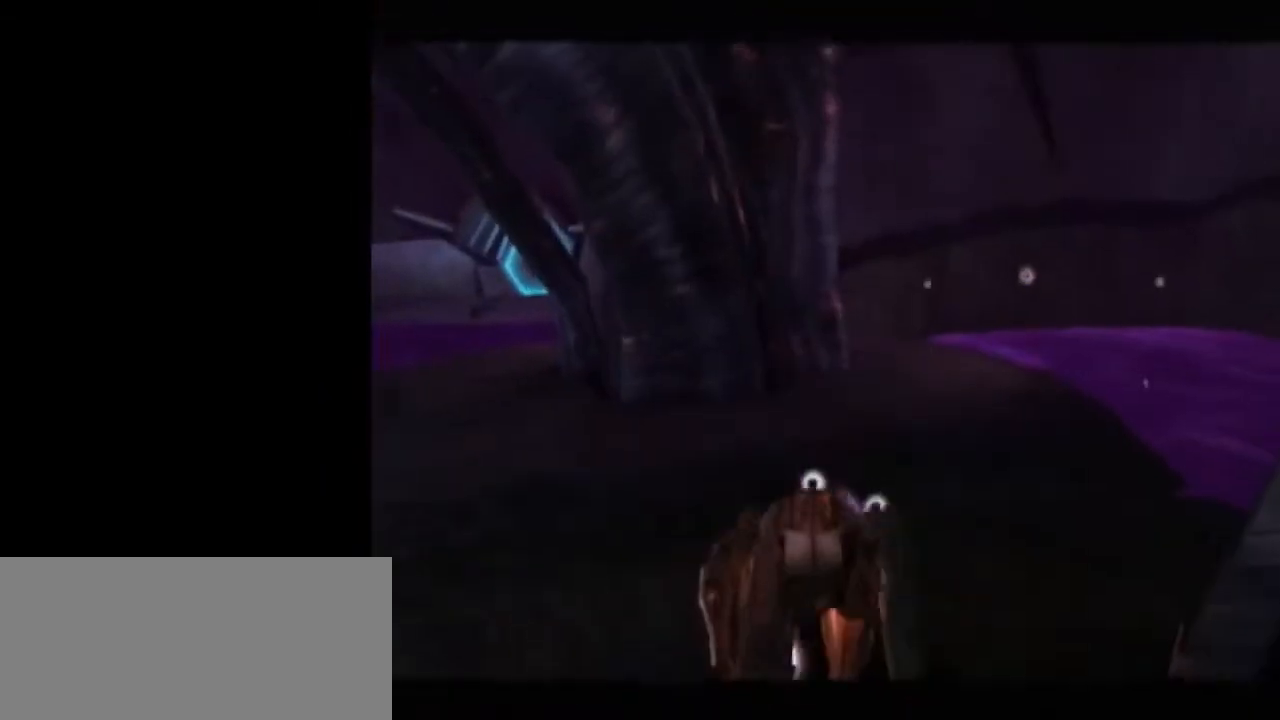
{"buttons": [], "left_stick": "center", "right_stick": "center", "events": [[367, "left_stick", "left"], [483, "left_stick", "center"]]}
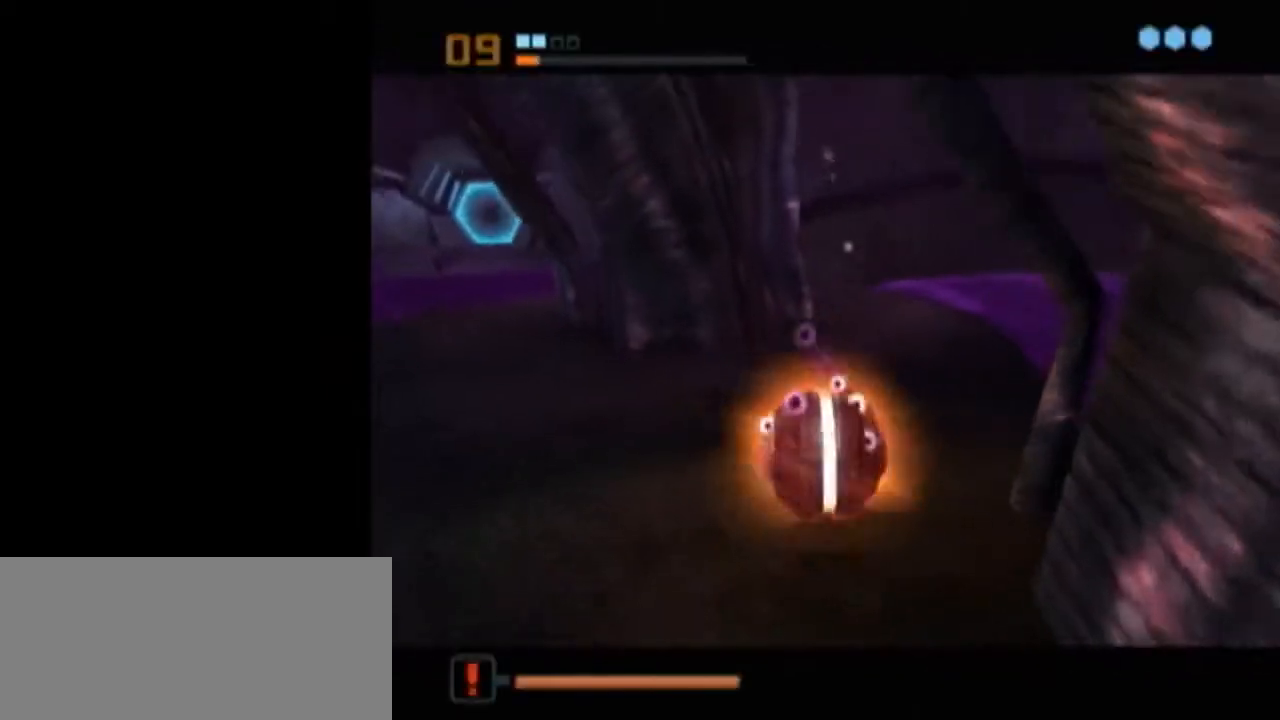
{"buttons": [], "left_stick": "center", "right_stick": "center", "events": [[17, "L1", "down"], [233, "left_stick", "down"], [367, "A", "down"], [367, "L1", "up"], [367, "left_stick", "center"], [467, "A", "up"]]}
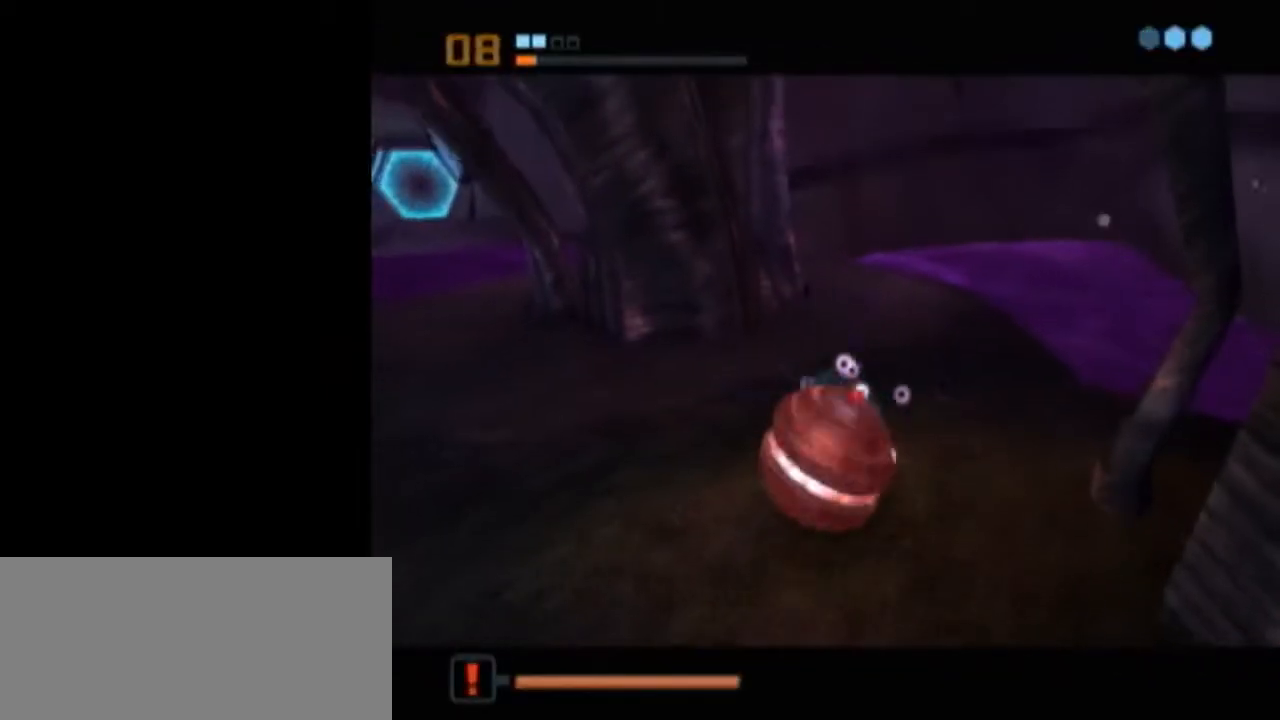
{"buttons": [], "left_stick": "center", "right_stick": "center", "events": [[217, "left_stick", "up"], [300, "left_stick", "center"]]}
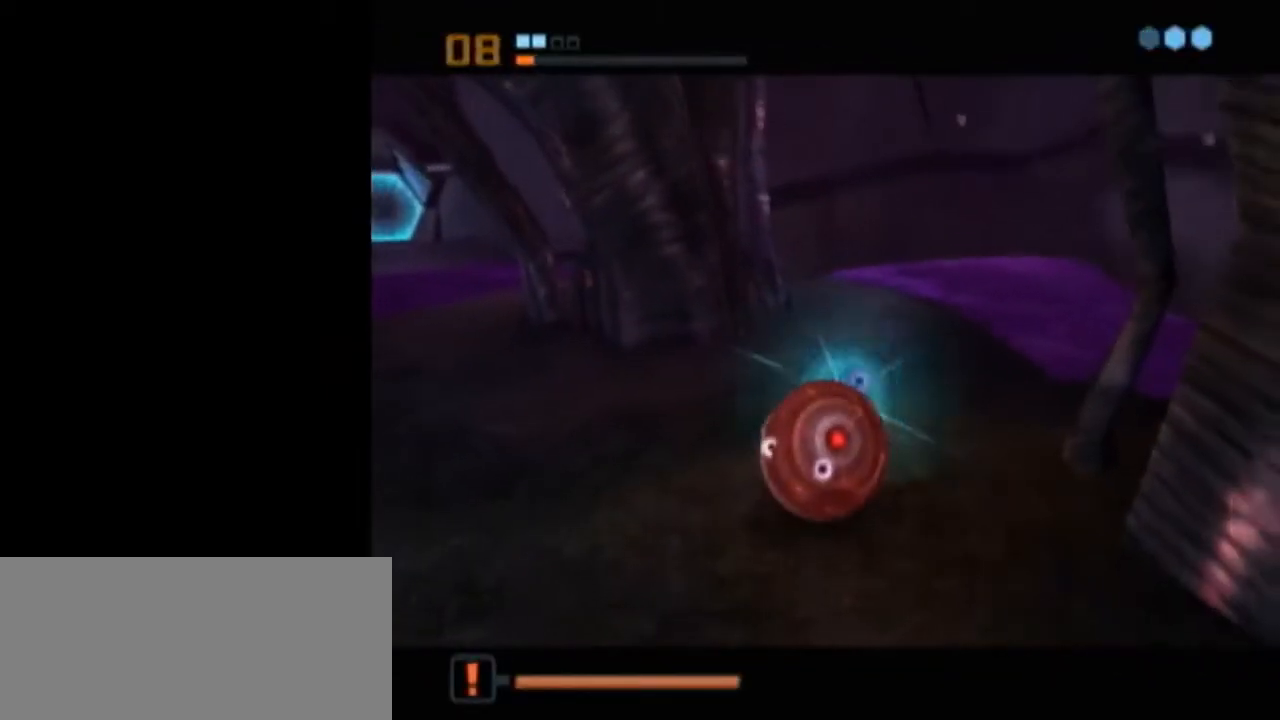
{"buttons": ["A"], "left_stick": "center", "right_stick": "center", "events": [[17, "left_stick", "up"], [83, "left_stick", "center"], [333, "A", "down"], [400, "A", "up"], [467, "A", "down"]]}
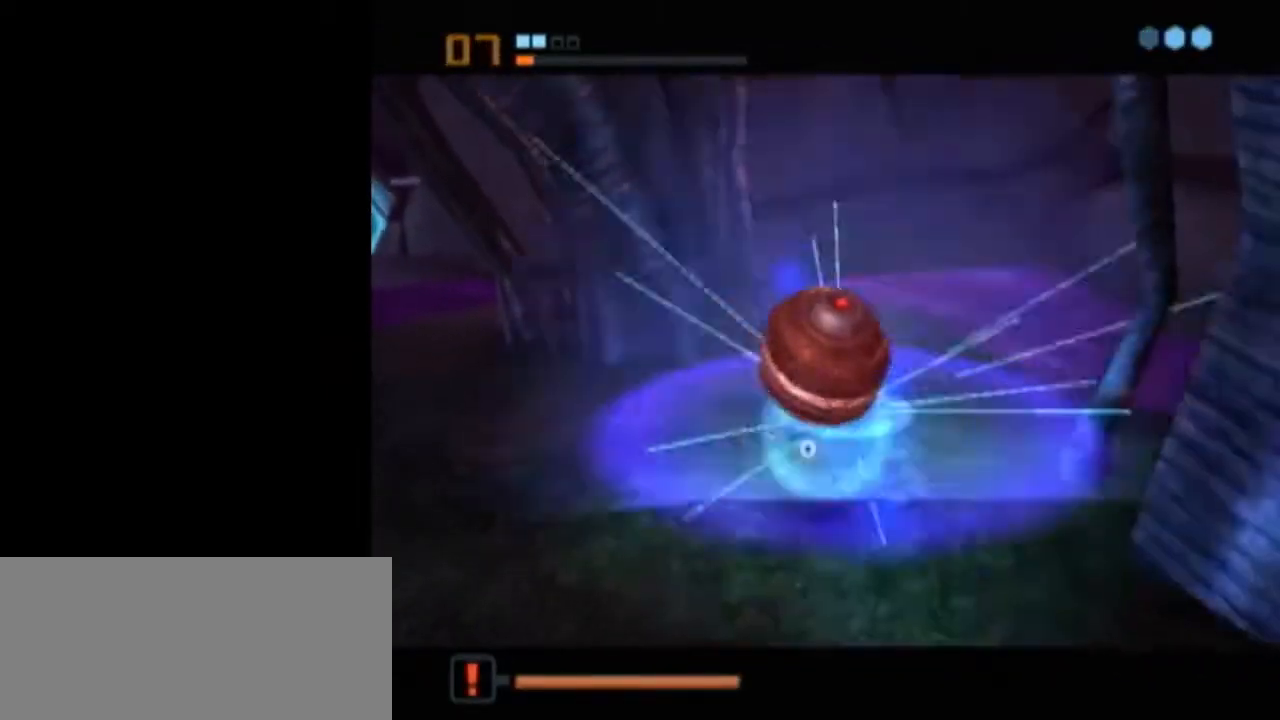
{"buttons": ["L1"], "left_stick": "center", "right_stick": "center", "events": [[17, "A", "up"], [83, "A", "down"], [150, "A", "up"], [400, "L1", "down"]]}
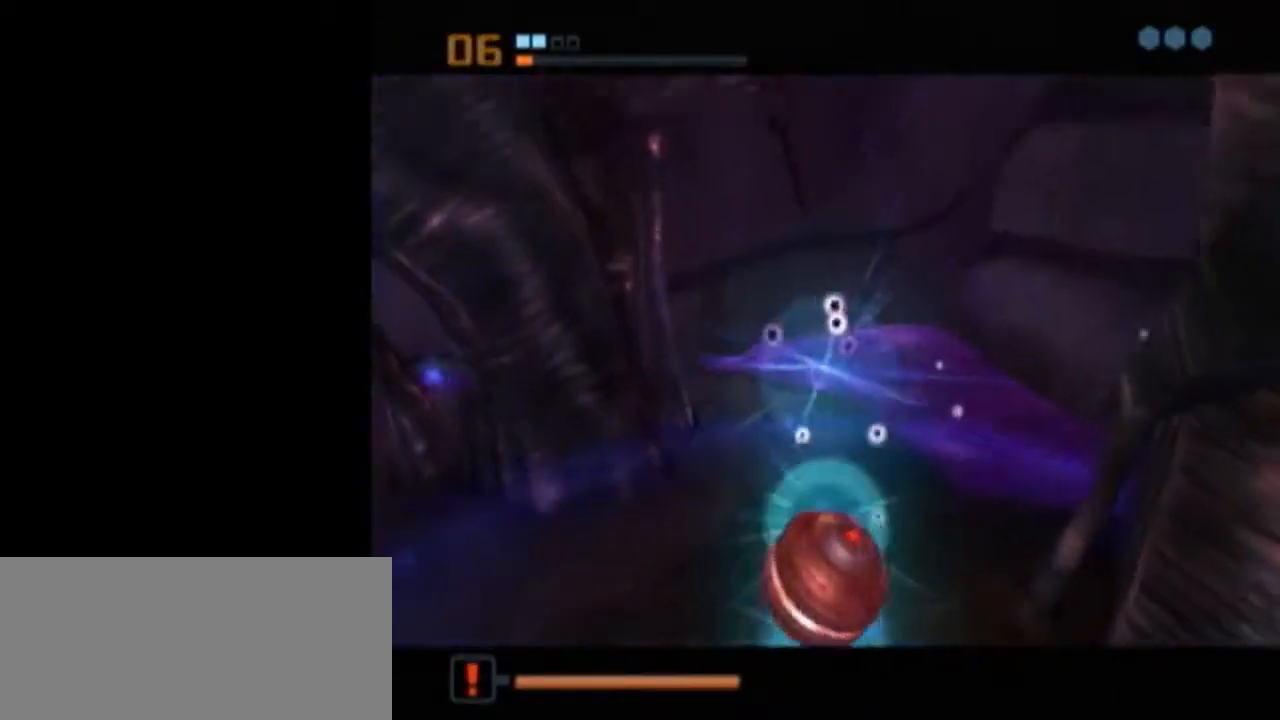
{"buttons": ["L1"], "left_stick": "center", "right_stick": "center", "events": []}
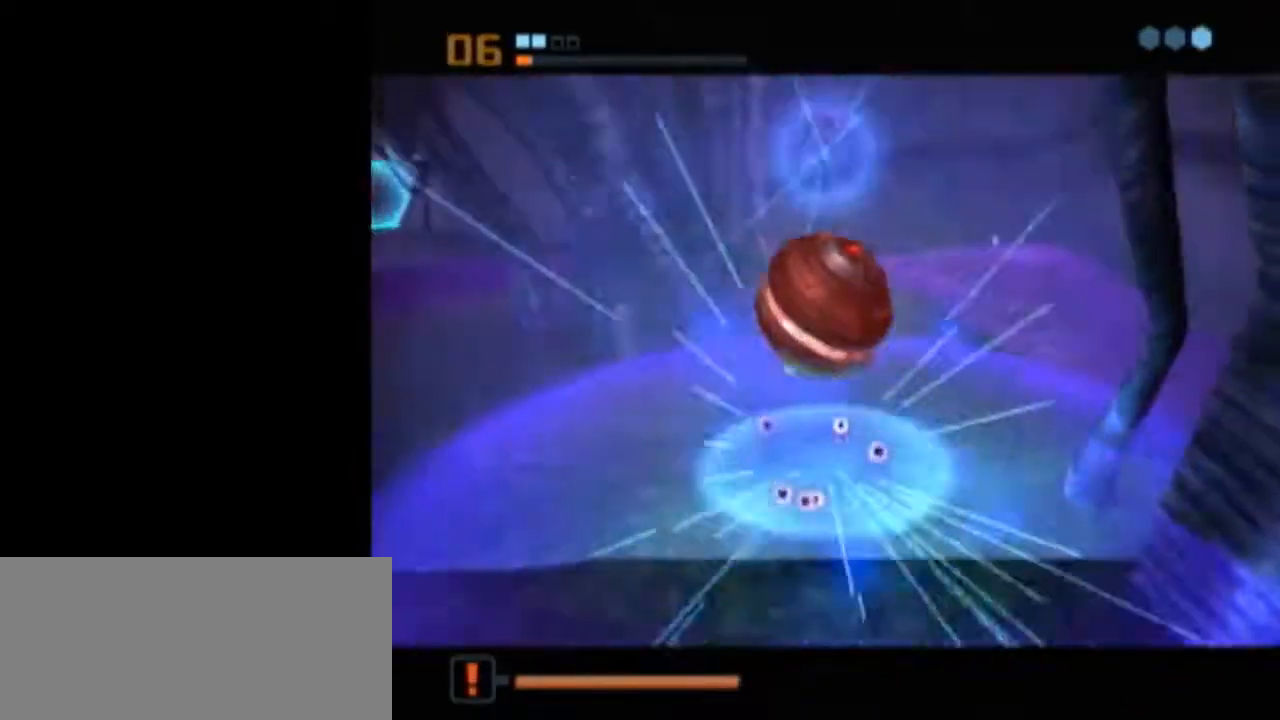
{"buttons": ["B", "L1"], "left_stick": "up-left", "right_stick": "center", "events": [[50, "L1", "up"], [183, "X", "down"], [200, "L1", "down"], [250, "B", "down"], [250, "left_stick", "up-left"], [267, "X", "up"]]}
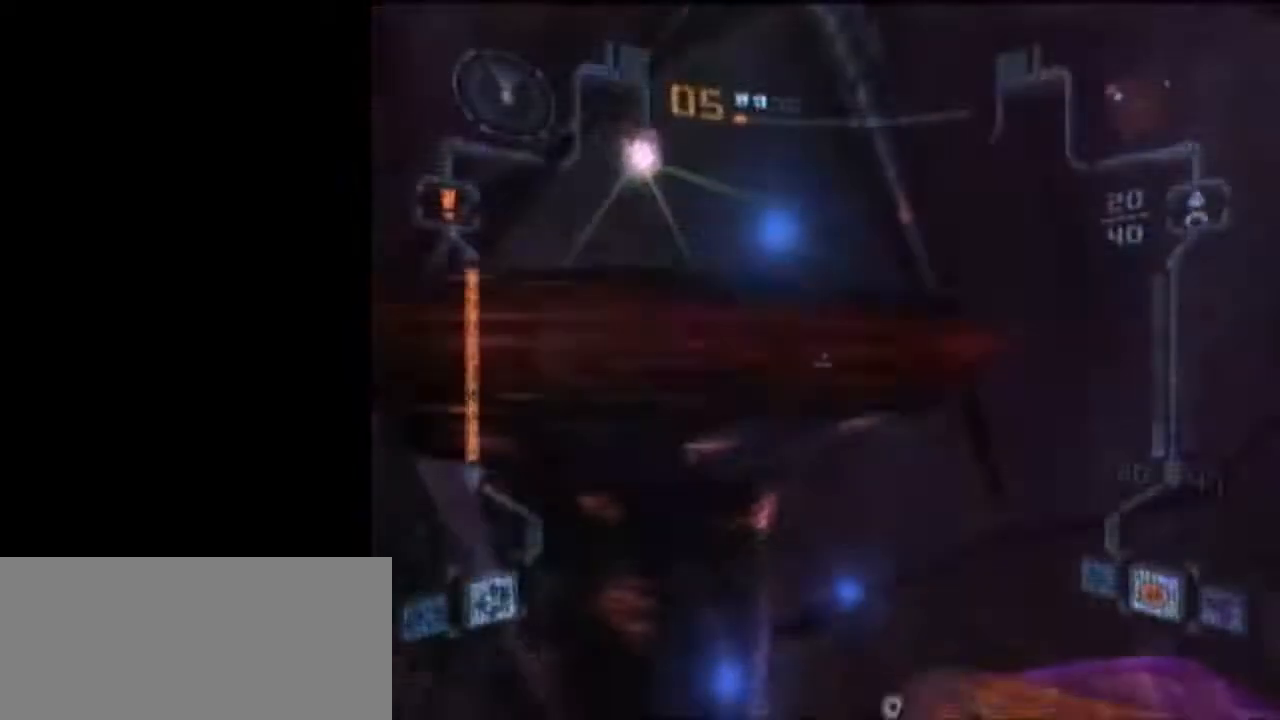
{"buttons": ["L1"], "left_stick": "up-left", "right_stick": "center", "events": [[367, "A", "down"], [400, "B", "up"], [500, "A", "up"]]}
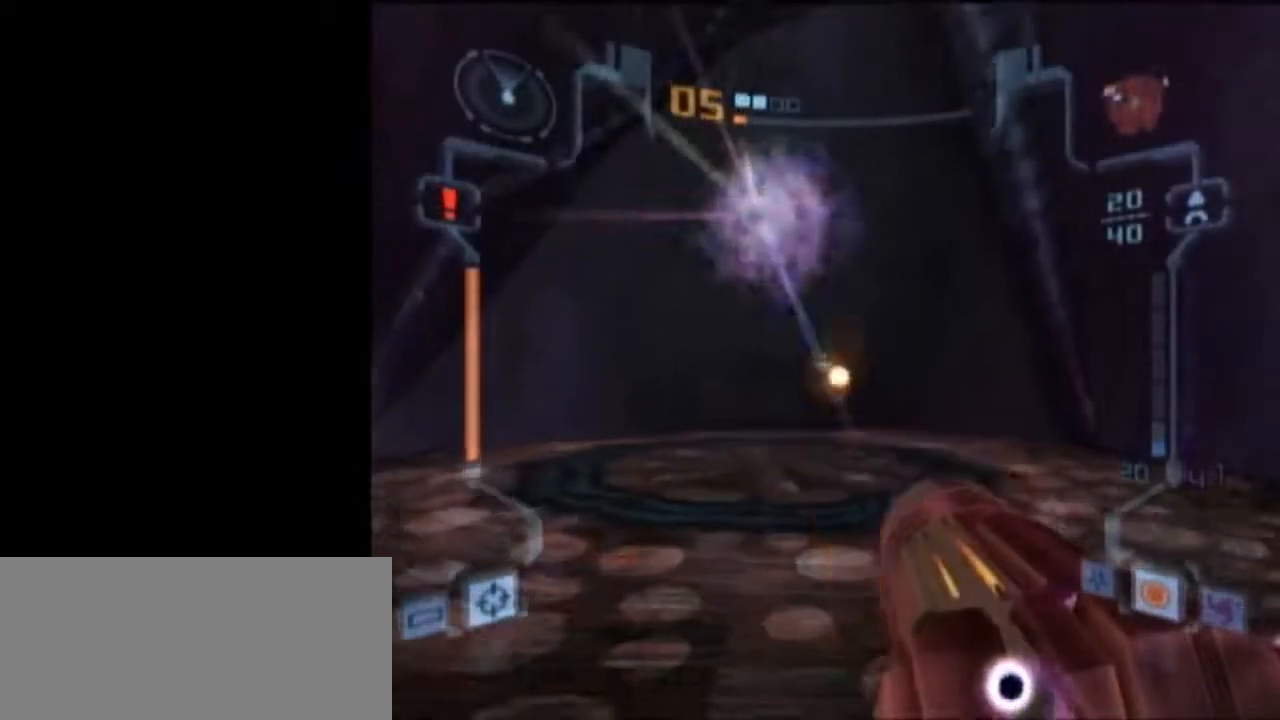
{"buttons": ["L1"], "left_stick": "down", "right_stick": "center", "events": [[17, "L1", "up"], [83, "left_stick", "left"], [333, "left_stick", "down-left"], [467, "L1", "down"], [467, "left_stick", "down"]]}
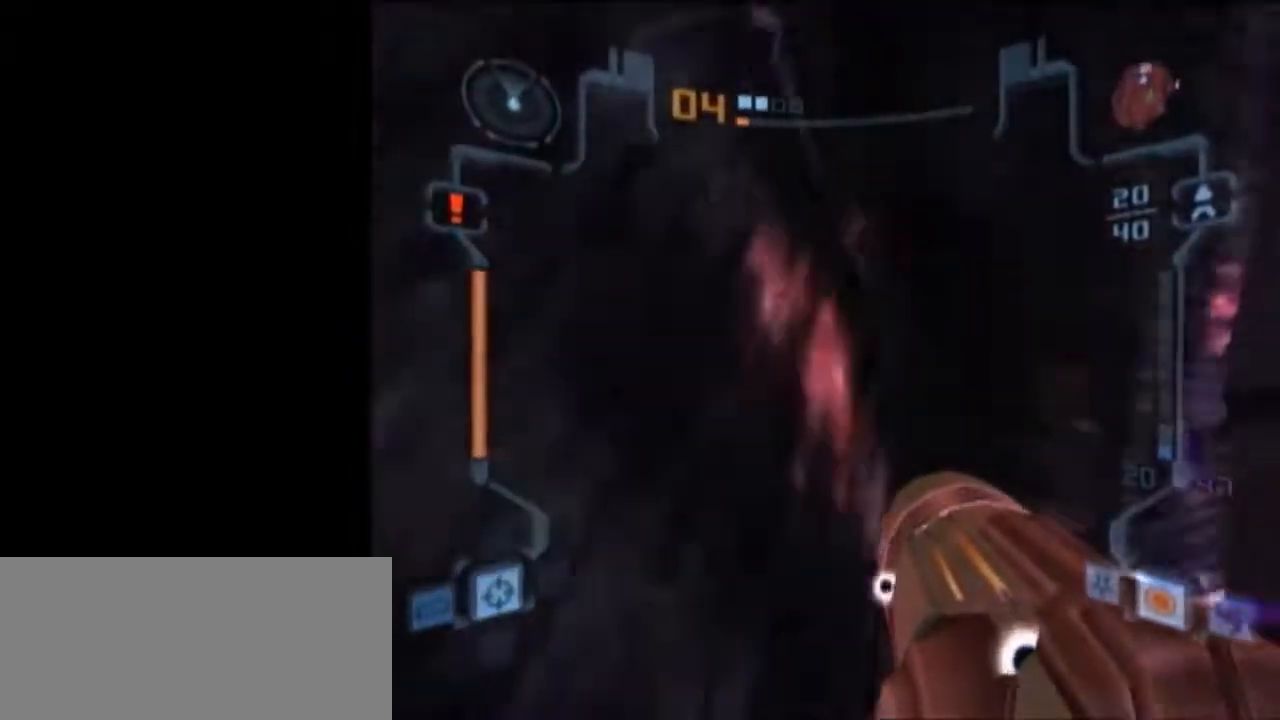
{"buttons": ["L1"], "left_stick": "down", "right_stick": "center", "events": [[50, "left_stick", "down-right"], [483, "left_stick", "down"]]}
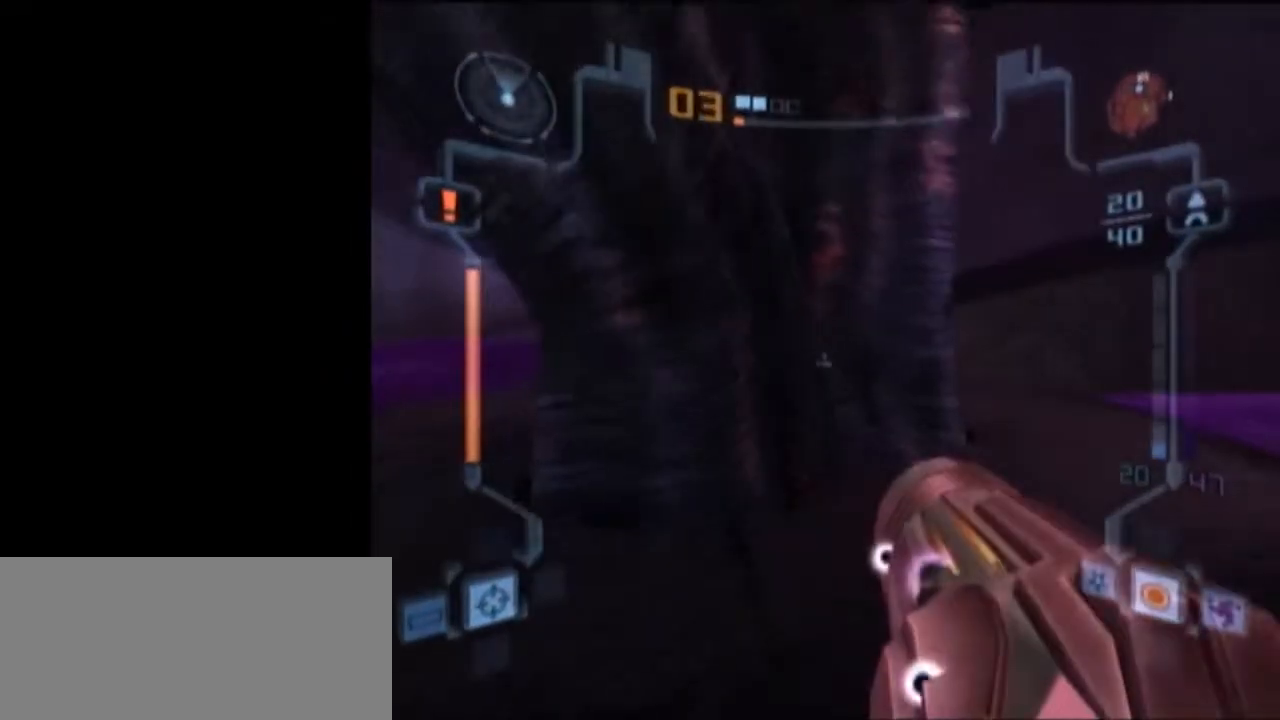
{"buttons": ["L1"], "left_stick": "left", "right_stick": "center", "events": [[483, "left_stick", "left"]]}